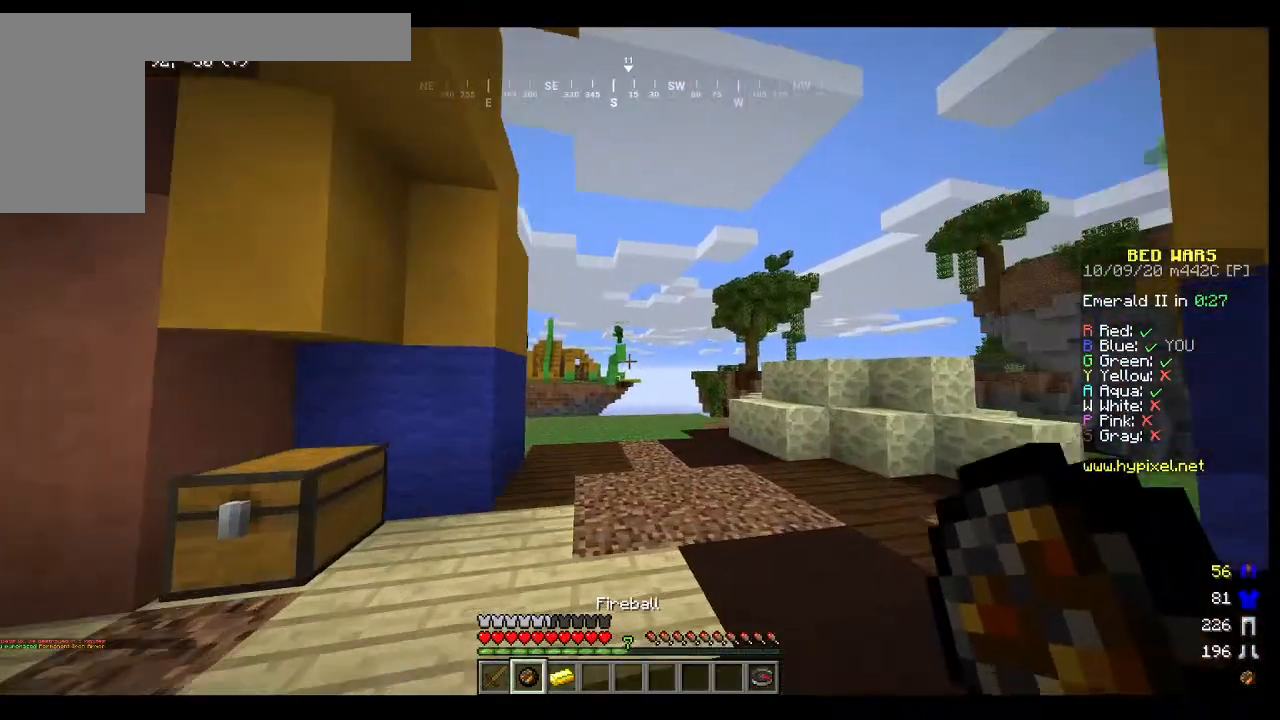
Gameplay with keyboard and mouse; each line is a JSON object with the keys and mouse buttons held at the frame after it. "events" lists presses ("down") and releases ("up") of "a", "d", "s", "w", "mouse_left" and "mouse_right" between this image and that frame as [ms after this image, input, new state], when the widget could be followed in between. "mouse_left", "mouse_right" = the "left", "right" buttons of the "mouse" list. No other keys are recorded. Fast repeated clicks can show as one long hold. Mouse movement is not recorded.
{"keys": ["w"], "mouse": [], "events": []}
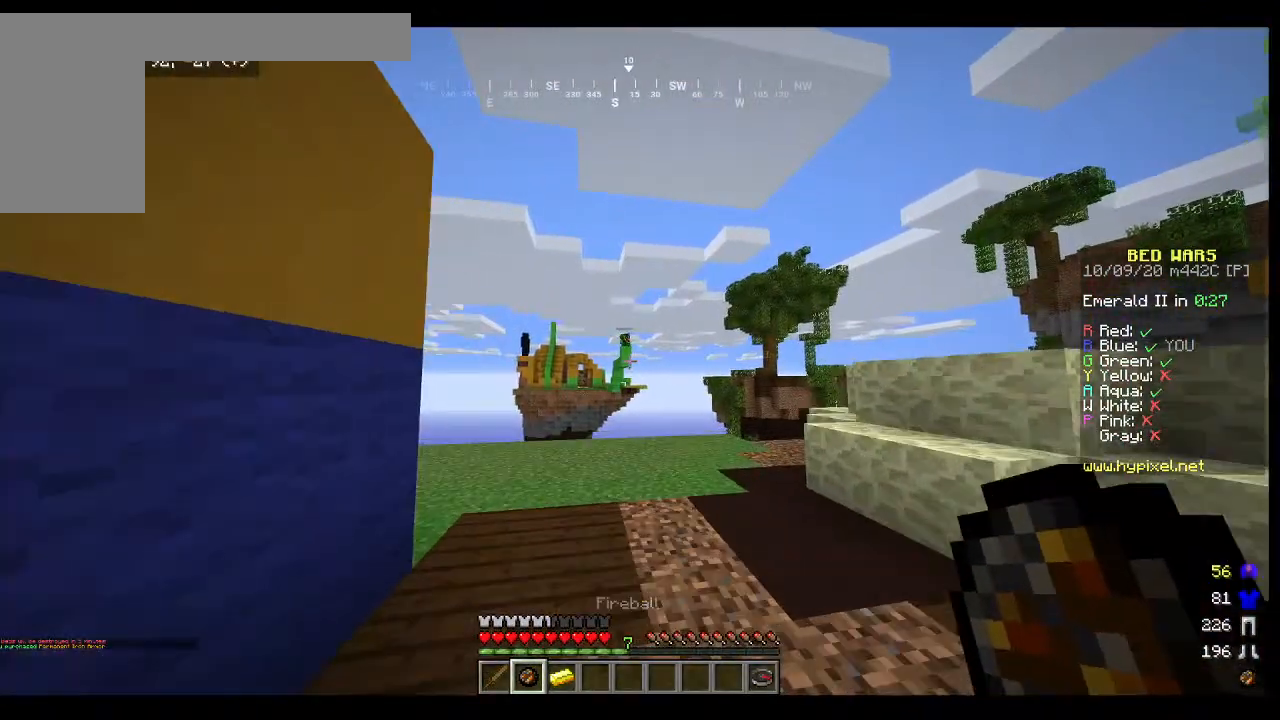
{"keys": [], "mouse": [], "events": [[200, "w", "up"]]}
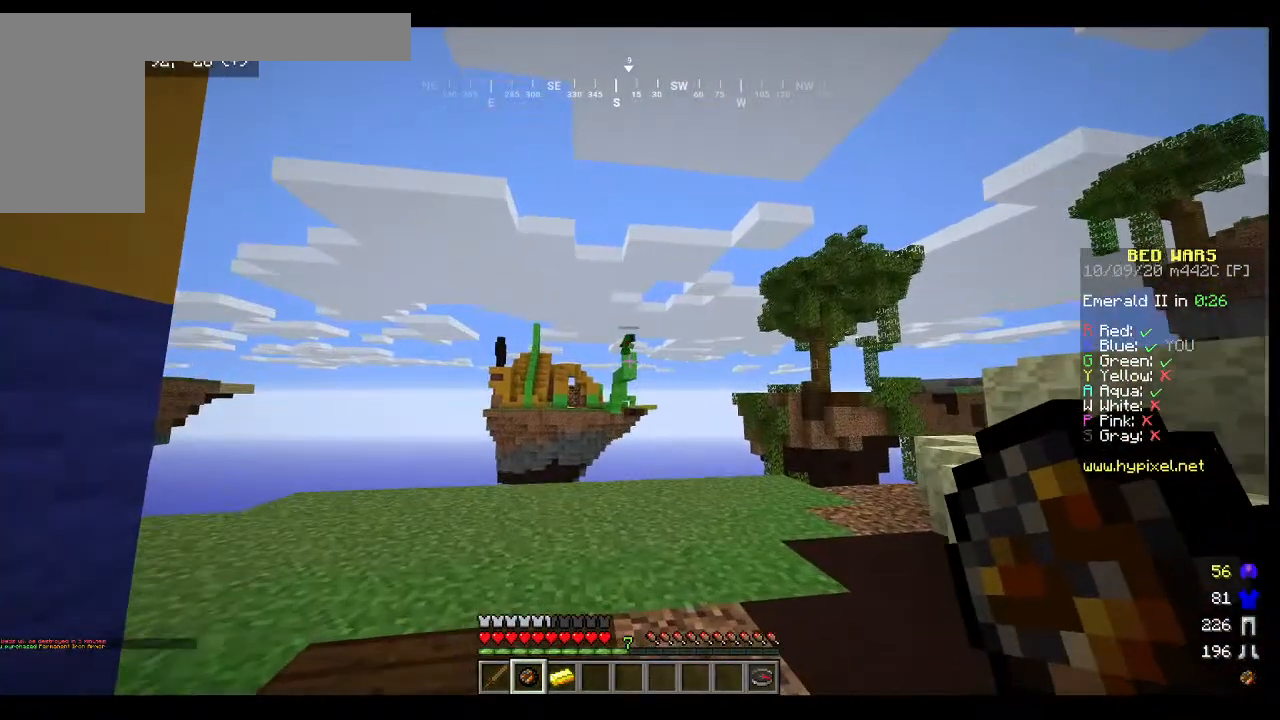
{"keys": [], "mouse": [], "events": []}
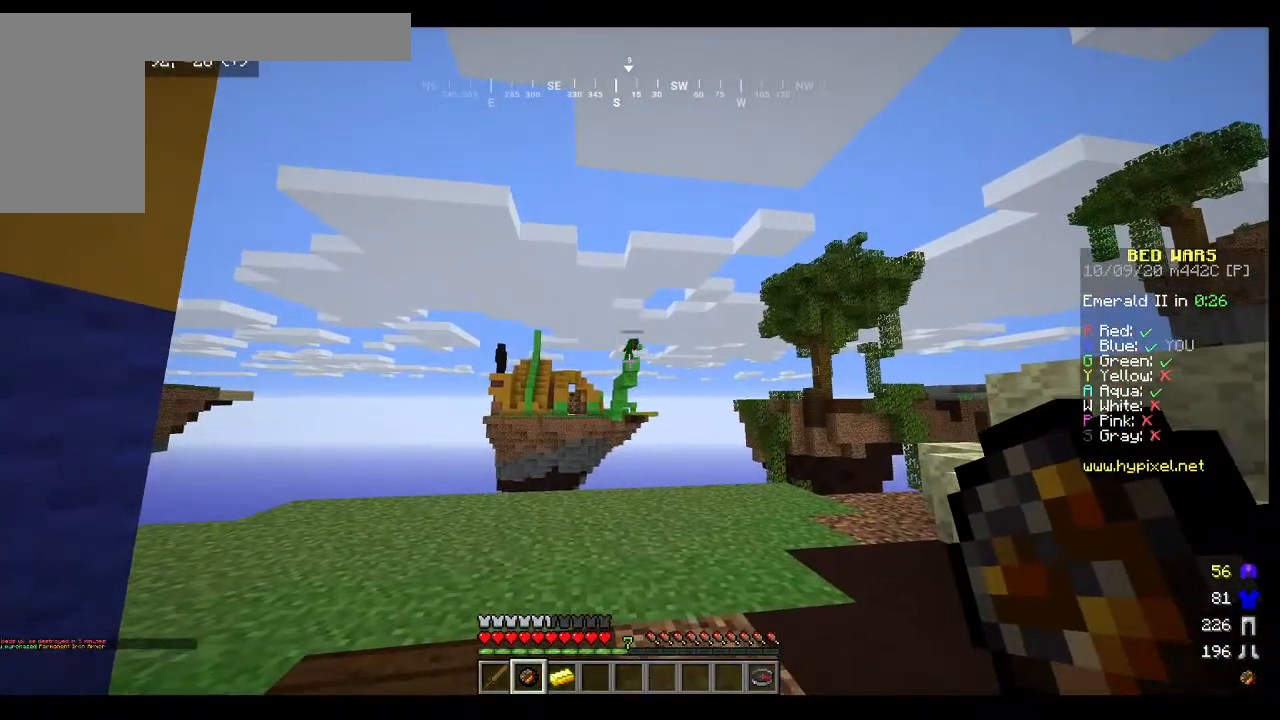
{"keys": [], "mouse": ["right"], "events": [[367, "mouse_right", "down"]]}
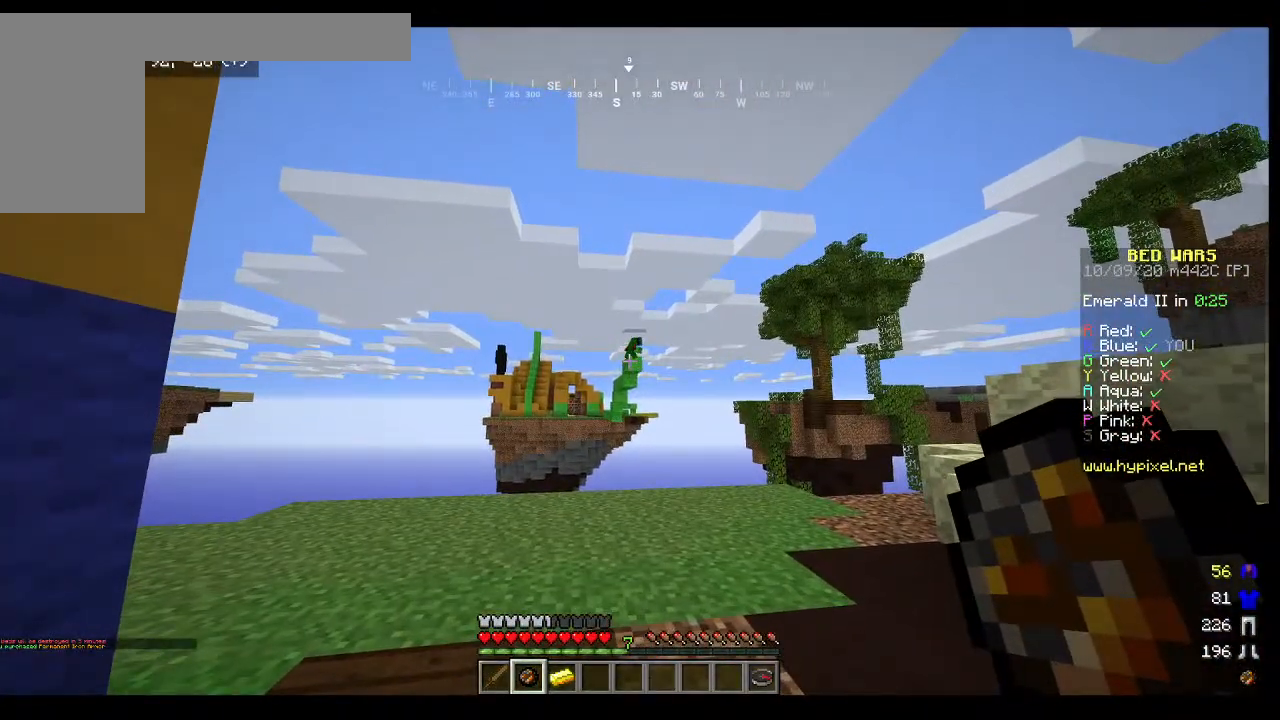
{"keys": [], "mouse": [], "events": [[267, "mouse_right", "up"]]}
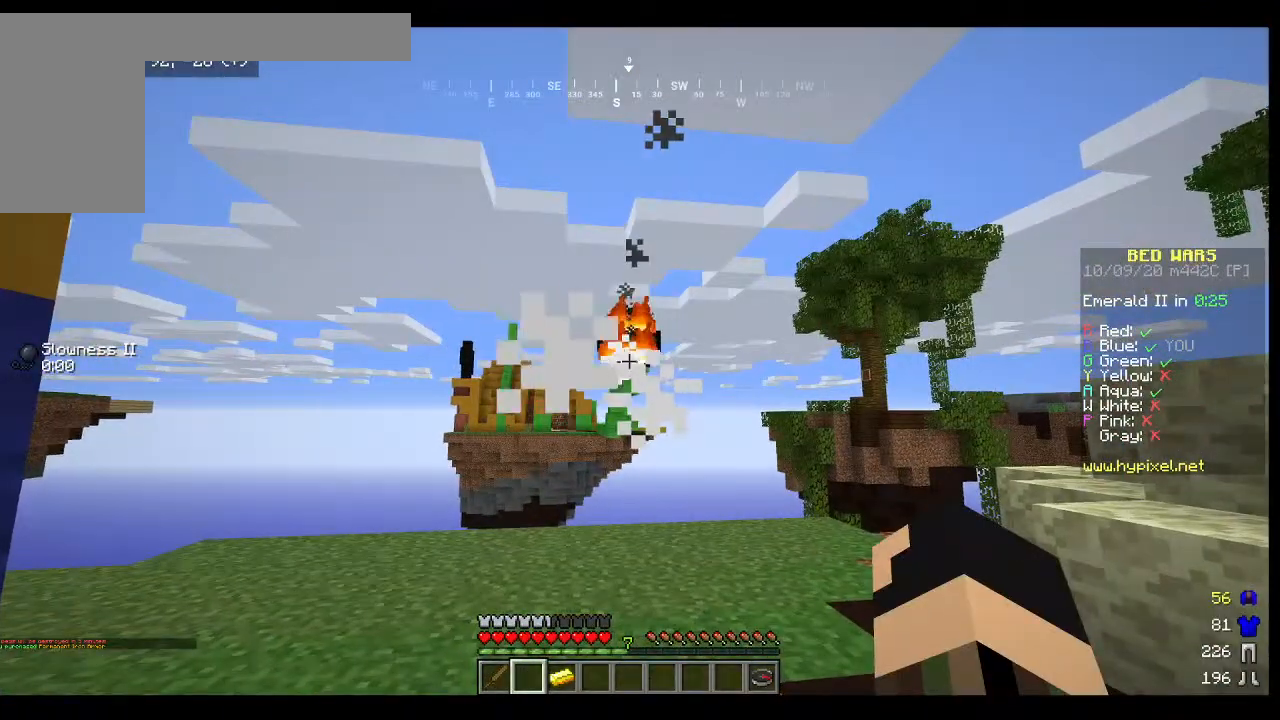
{"keys": [], "mouse": [], "events": []}
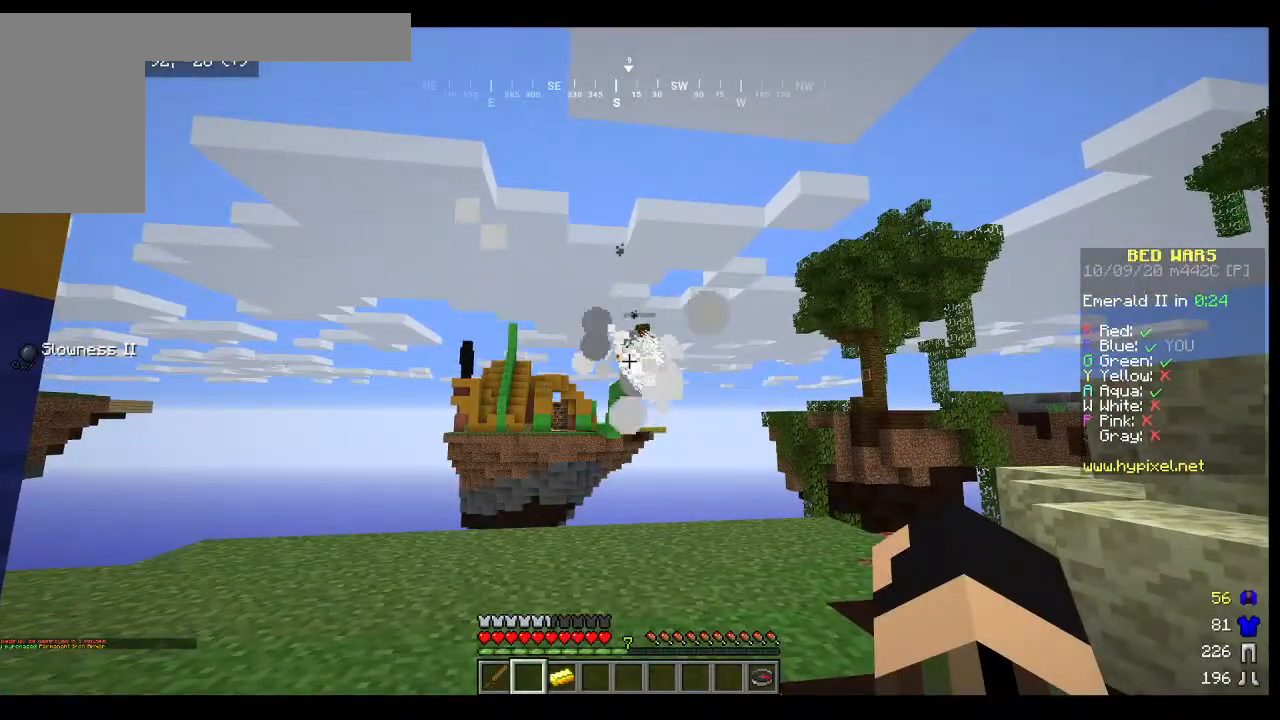
{"keys": [], "mouse": [], "events": []}
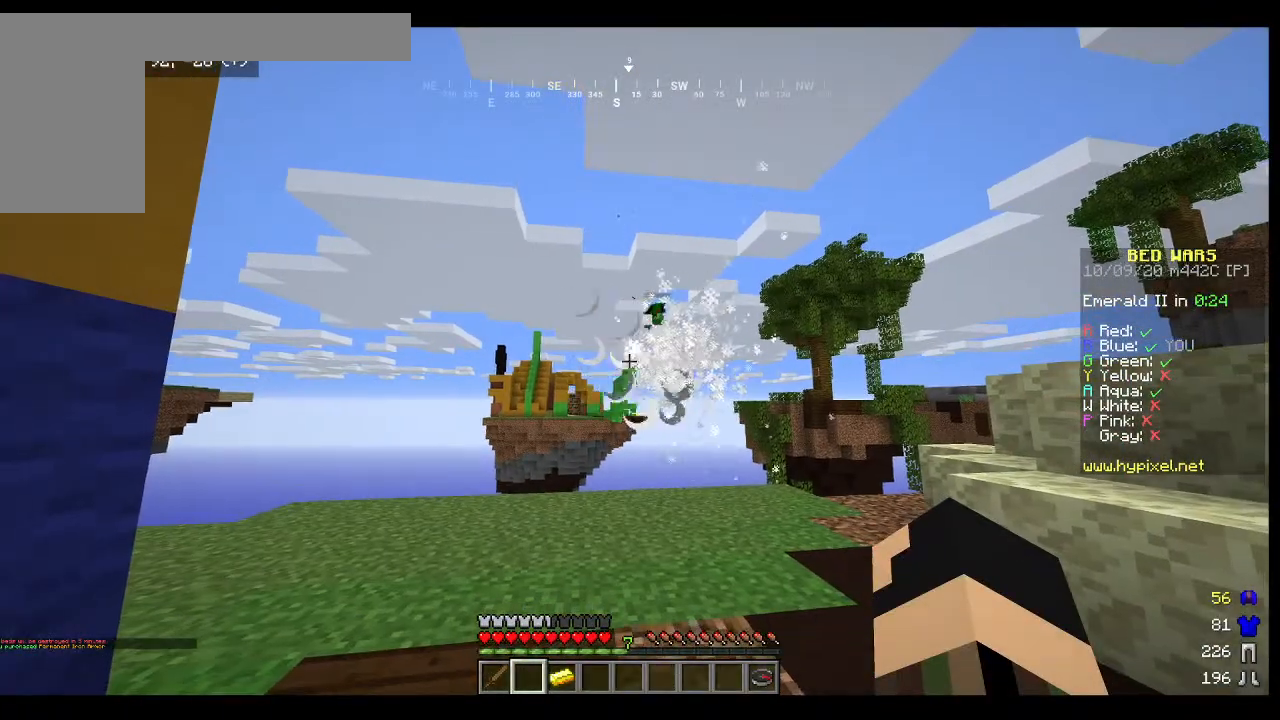
{"keys": [], "mouse": [], "events": []}
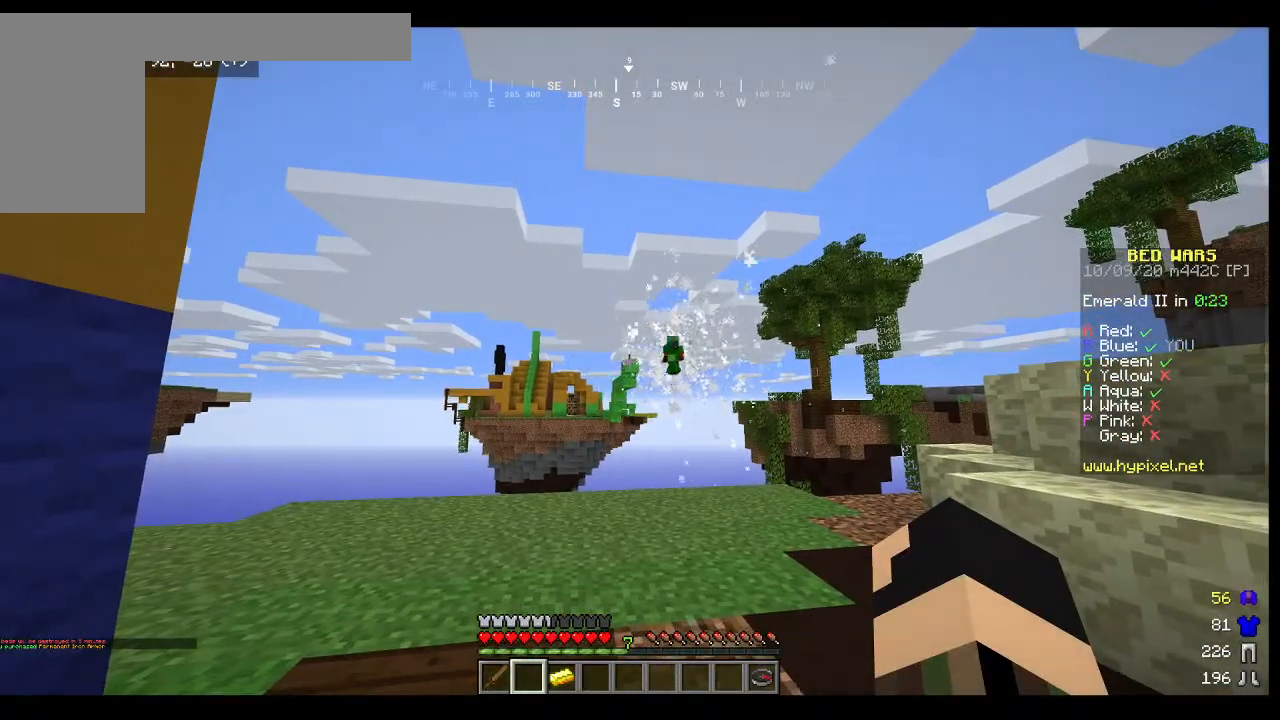
{"keys": [], "mouse": [], "events": []}
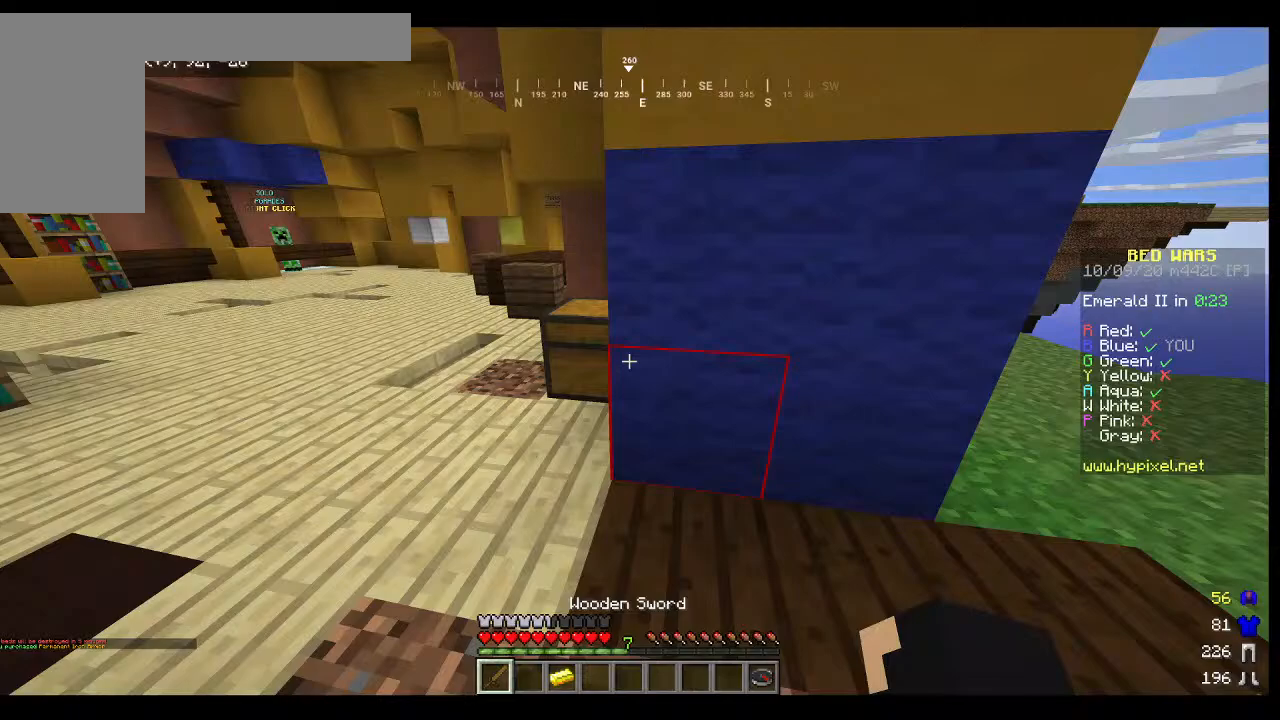
{"keys": ["a", "w"], "mouse": [], "events": [[100, "w", "down"], [300, "a", "down"]]}
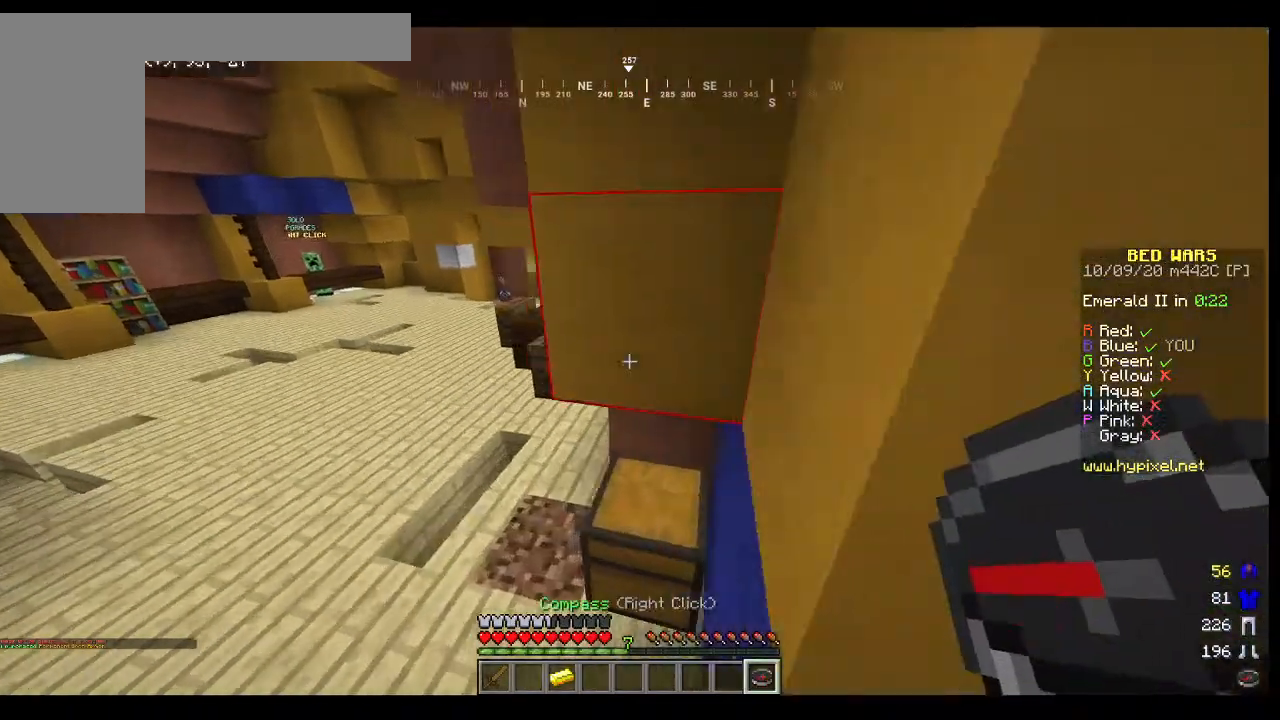
{"keys": ["a", "w"], "mouse": [], "events": []}
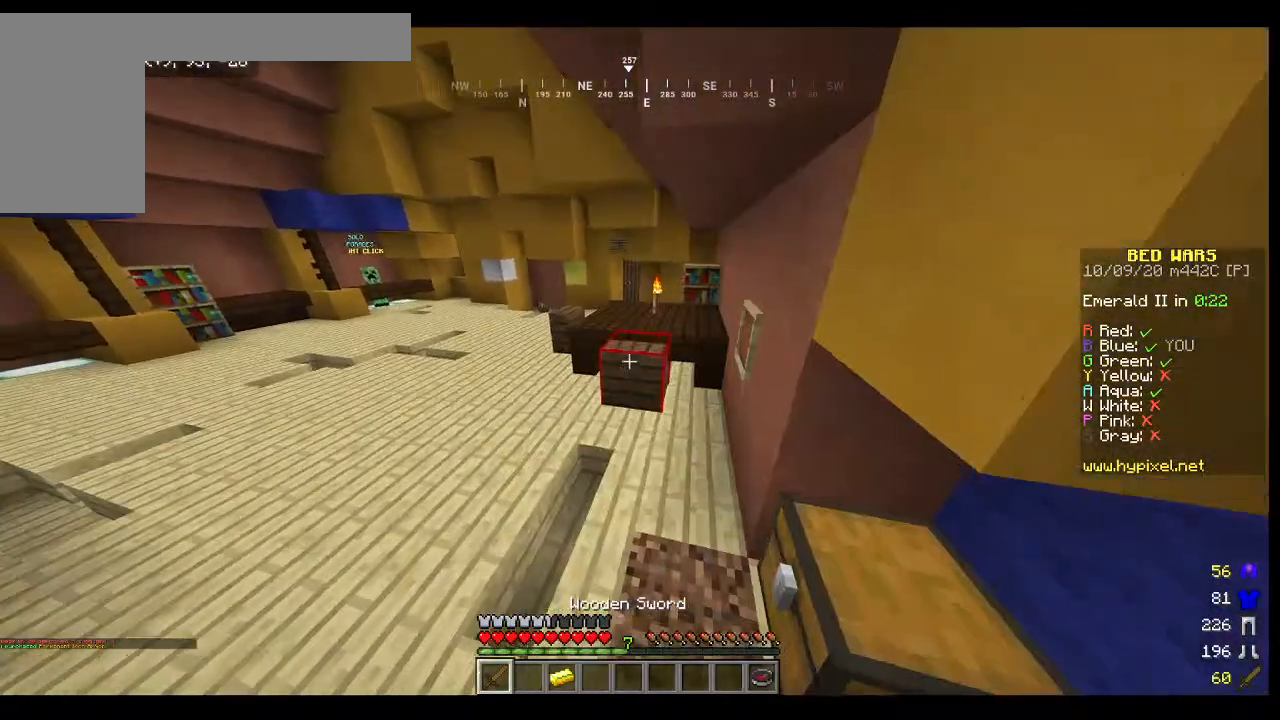
{"keys": ["w"], "mouse": [], "events": [[333, "a", "up"]]}
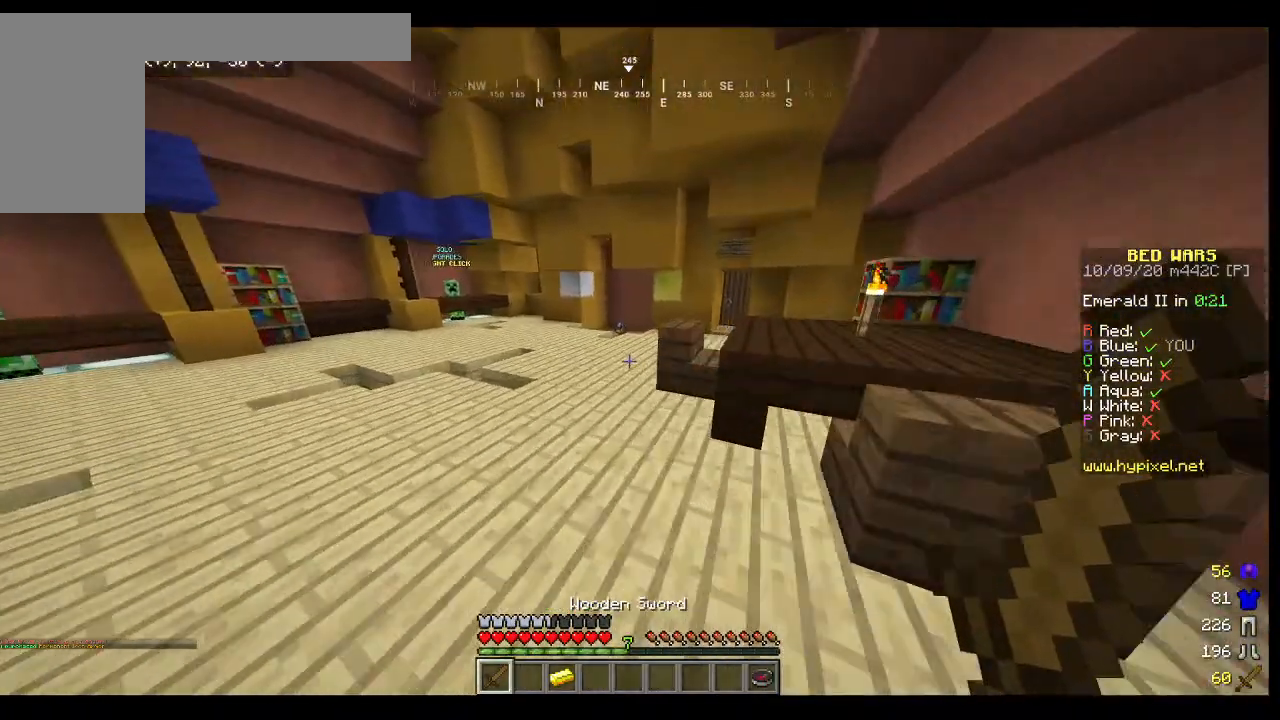
{"keys": ["w"], "mouse": [], "events": []}
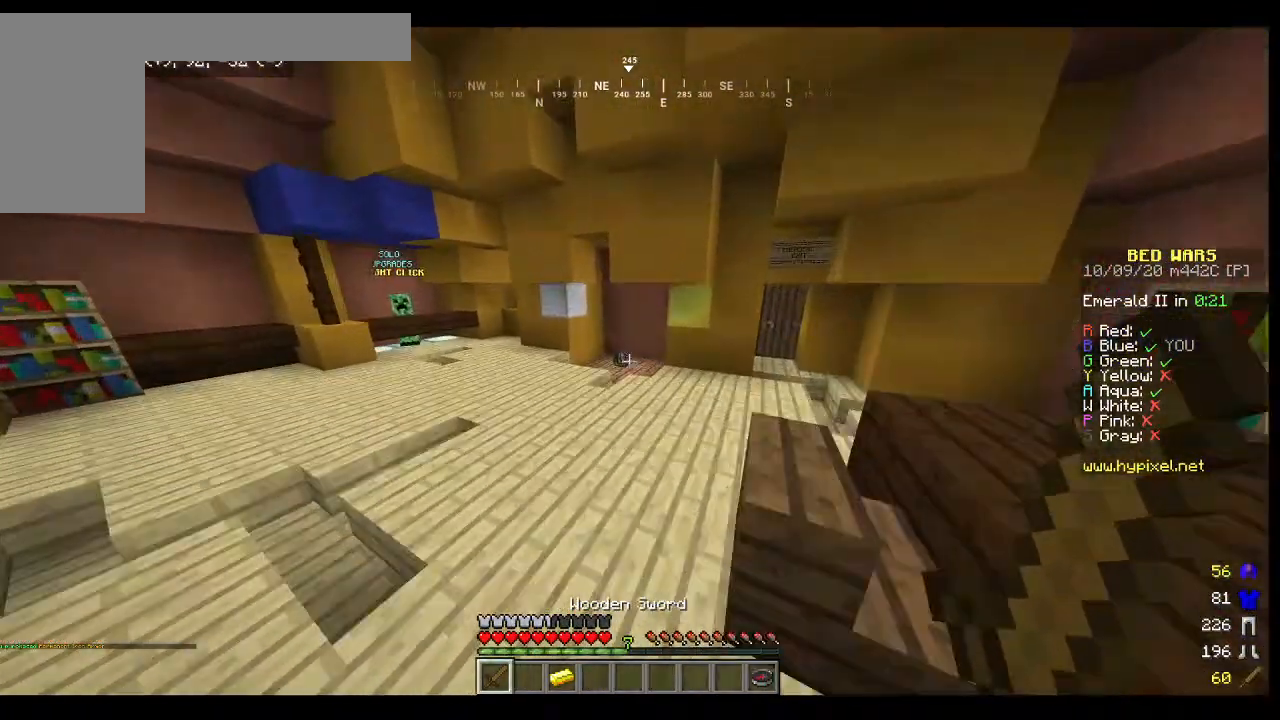
{"keys": ["w"], "mouse": [], "events": []}
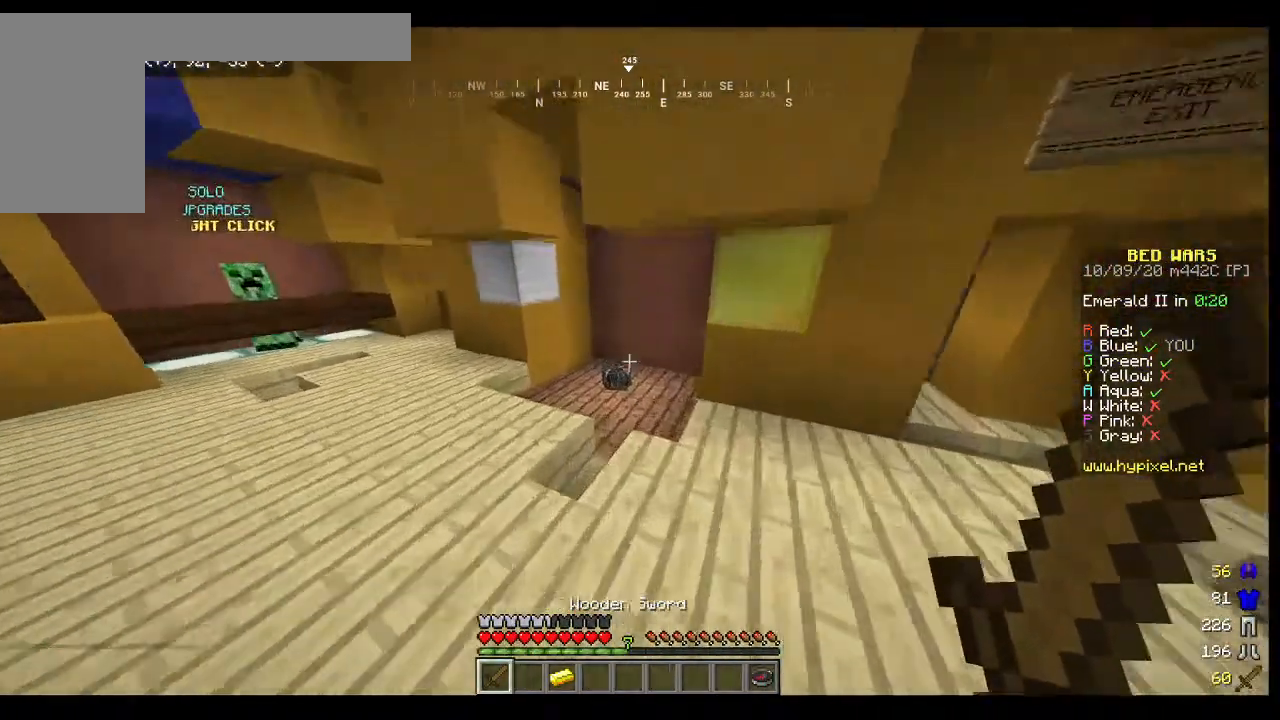
{"keys": ["w"], "mouse": [], "events": []}